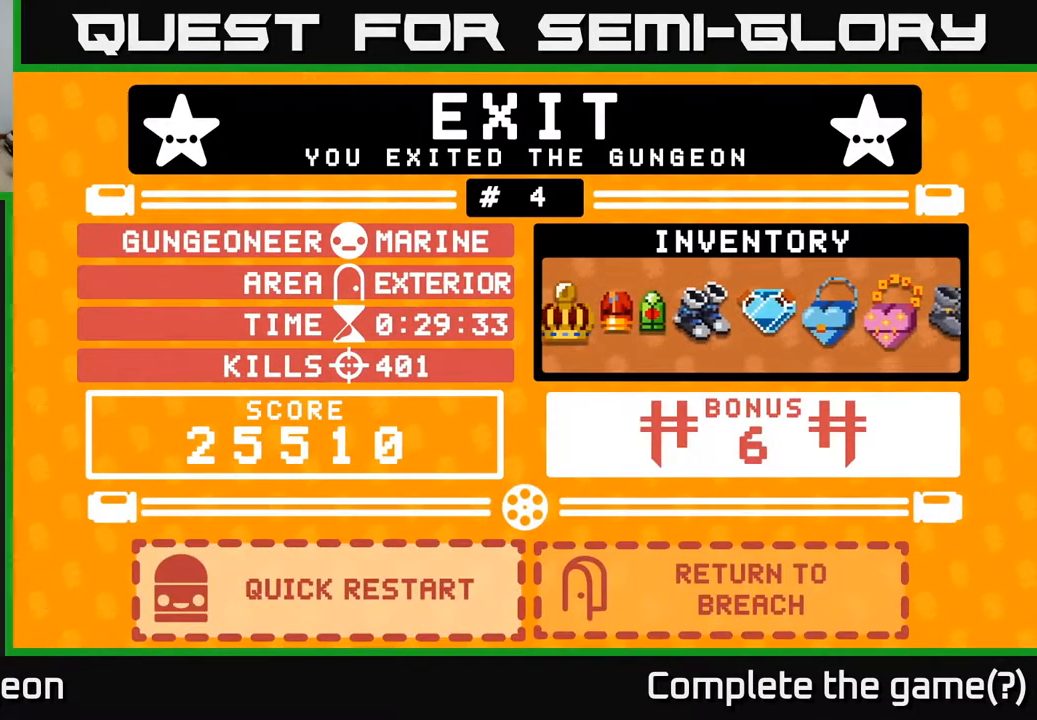
Gameplay with a controller (Xbox layout); each line is a JSON object with the inputs held at the frame after it. "events" lists button and stick changes between this image and that frame as [ms after this image, input, new state], when the widget could be followed in between.
{"buttons": [], "left_stick": "center", "right_stick": "center", "events": [[217, "left_stick", "right"], [450, "left_stick", "center"]]}
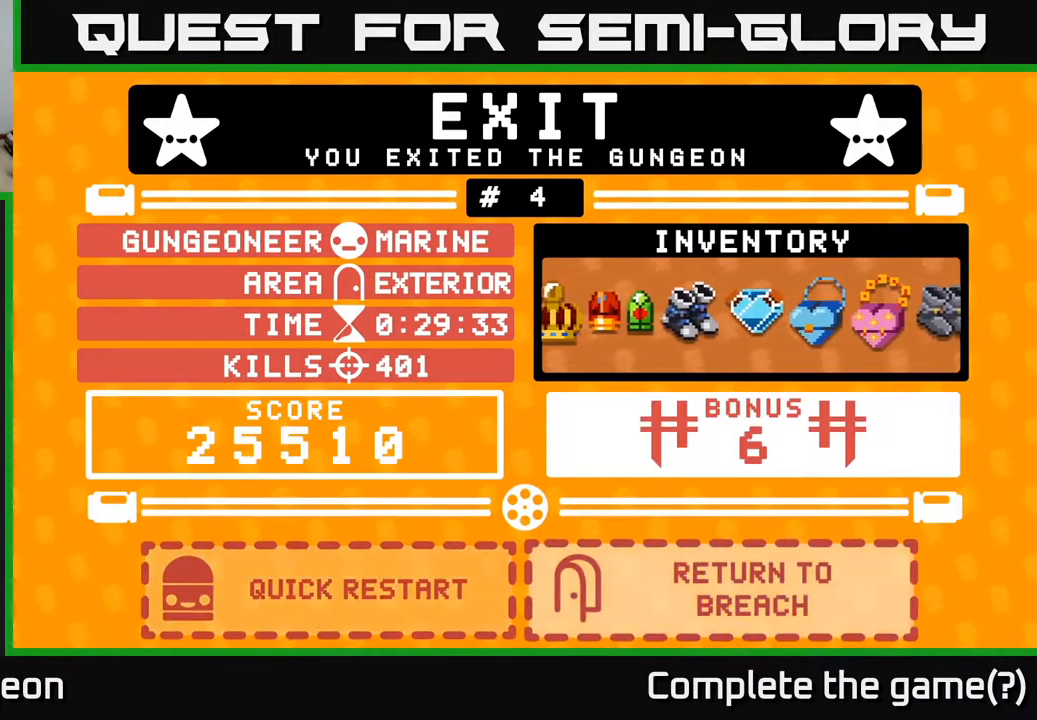
{"buttons": [], "left_stick": "right", "right_stick": "center", "events": [[50, "left_stick", "left"], [233, "left_stick", "center"], [333, "left_stick", "right"]]}
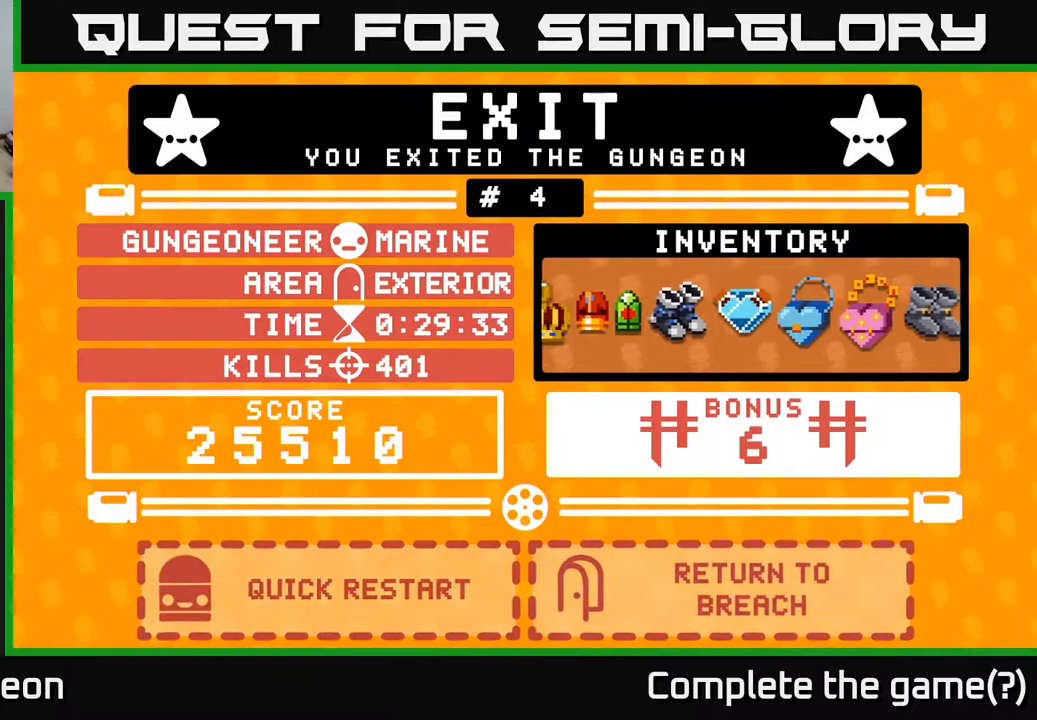
{"buttons": [], "left_stick": "center", "right_stick": "center", "events": [[50, "left_stick", "center"]]}
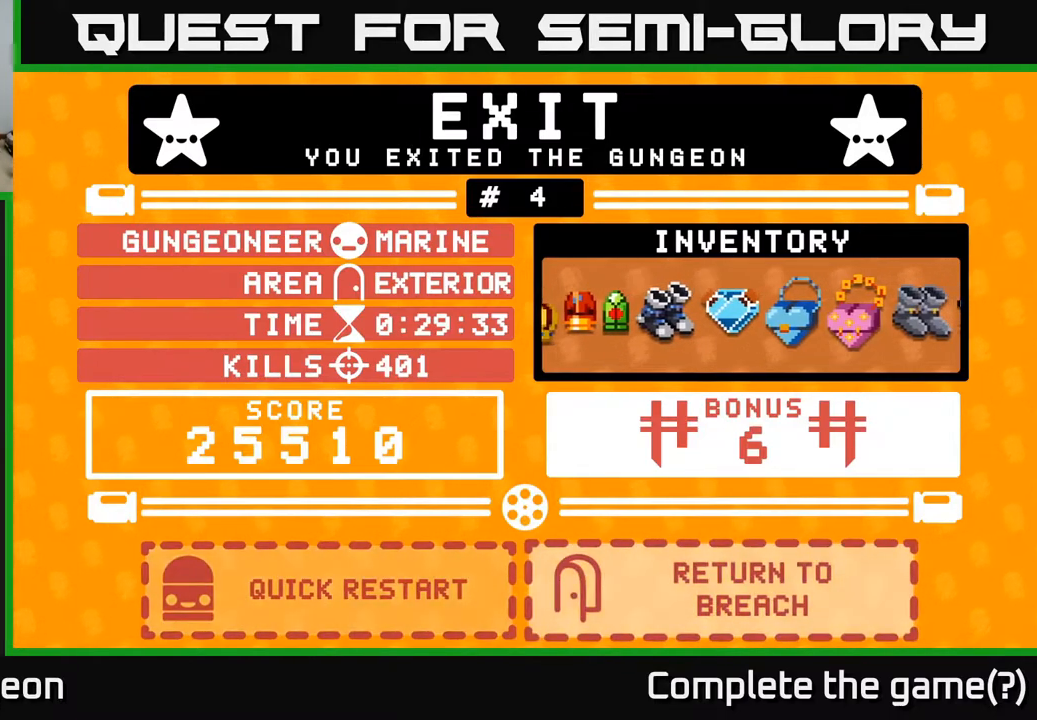
{"buttons": [], "left_stick": "center", "right_stick": "center", "events": []}
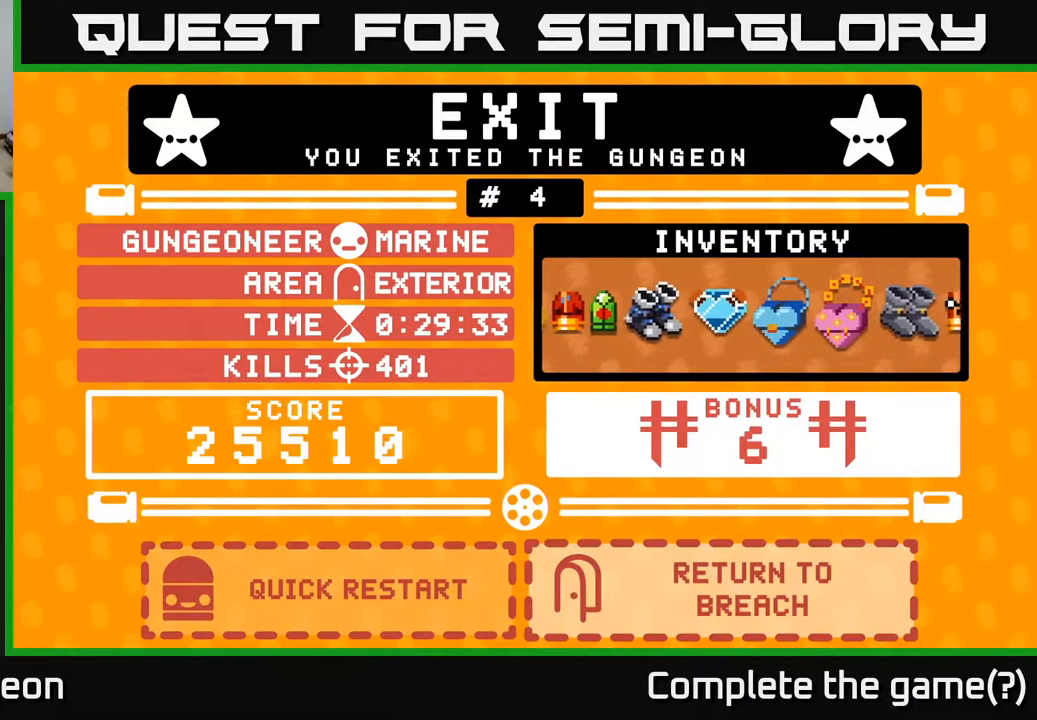
{"buttons": [], "left_stick": "center", "right_stick": "center", "events": [[400, "A", "down"], [467, "A", "up"]]}
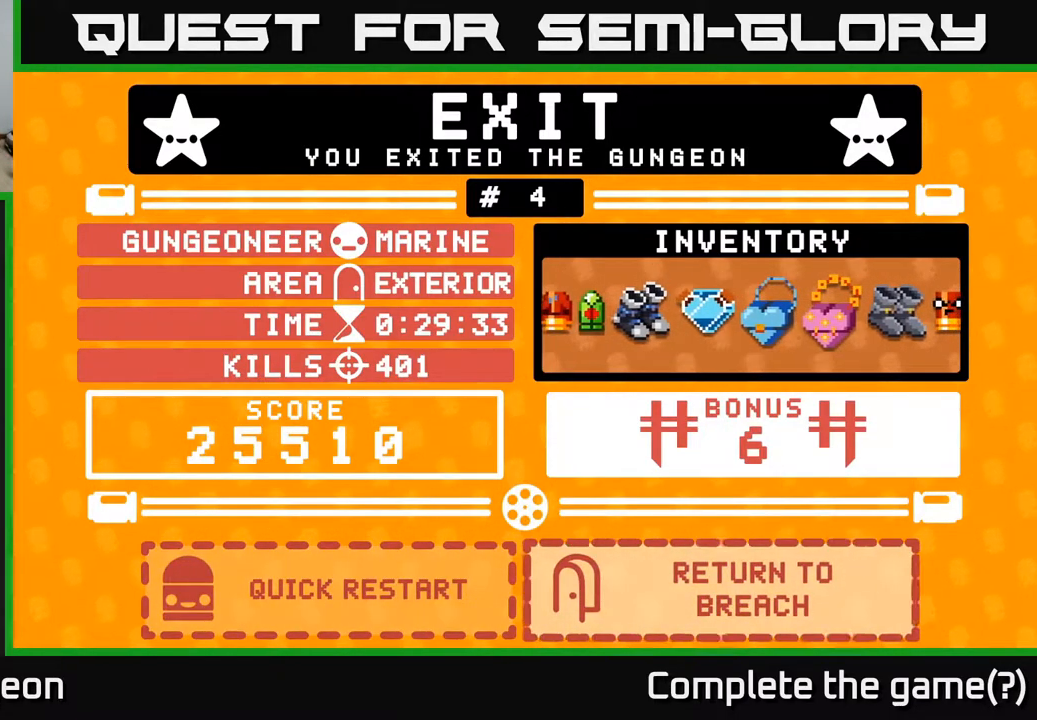
{"buttons": [], "left_stick": "center", "right_stick": "center", "events": []}
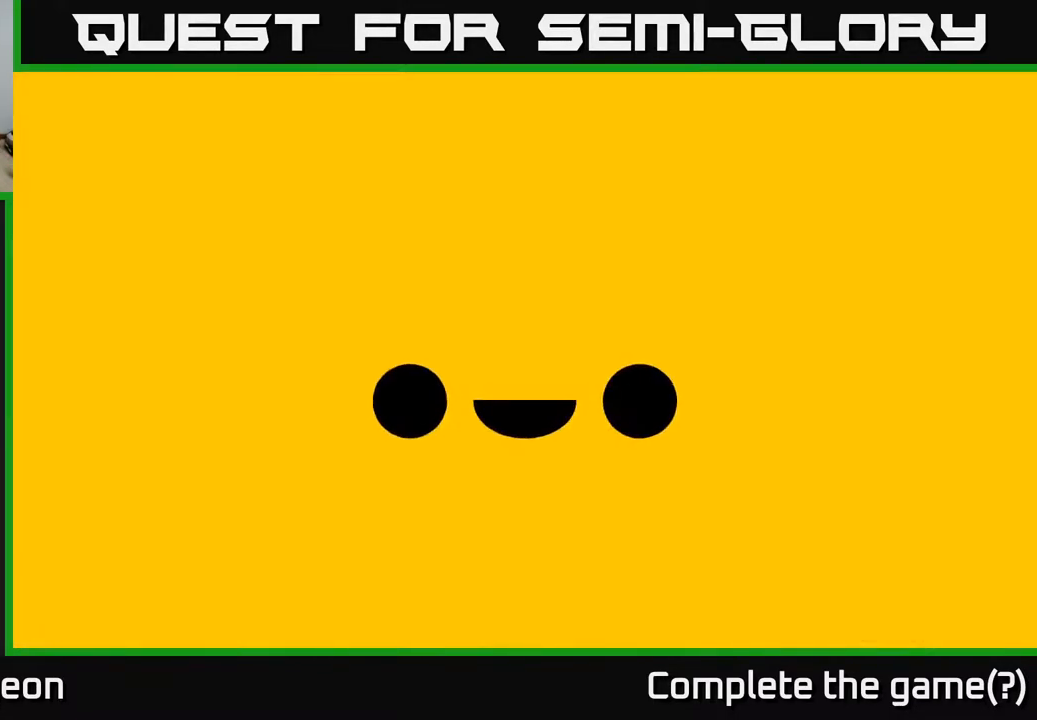
{"buttons": [], "left_stick": "center", "right_stick": "center", "events": []}
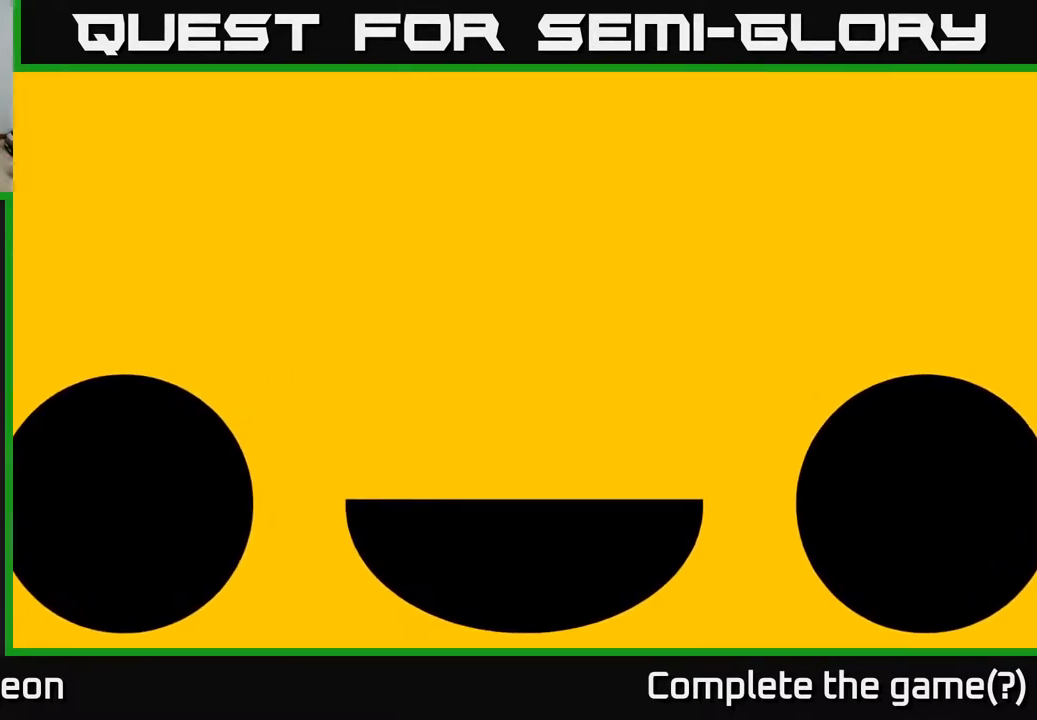
{"buttons": [], "left_stick": "center", "right_stick": "center", "events": []}
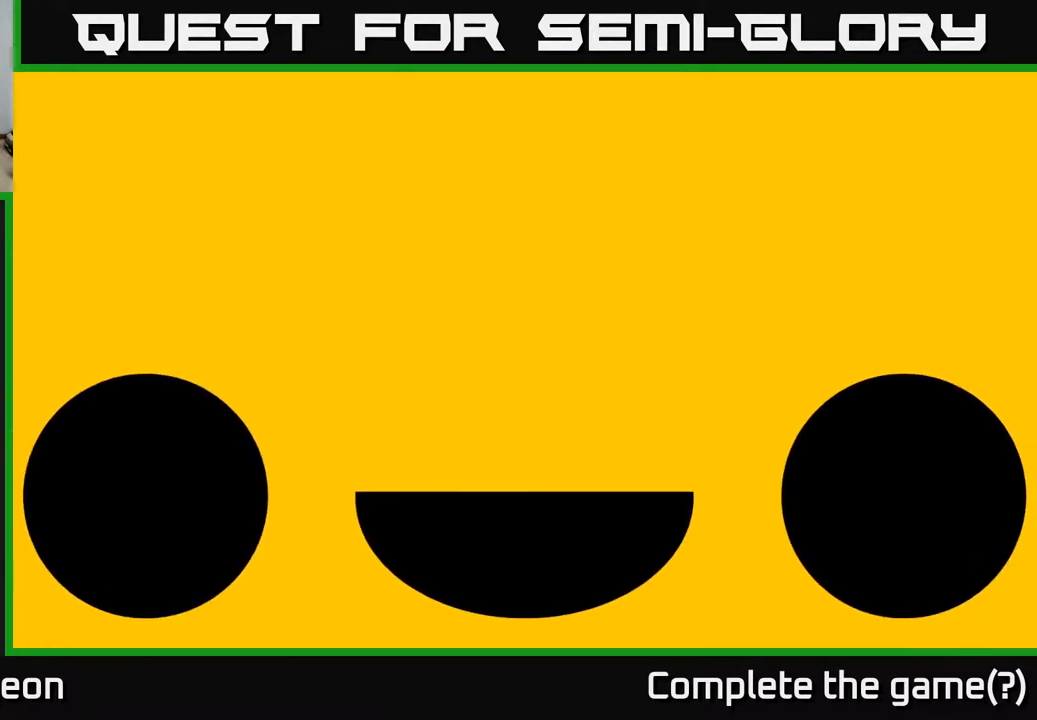
{"buttons": [], "left_stick": "center", "right_stick": "center", "events": []}
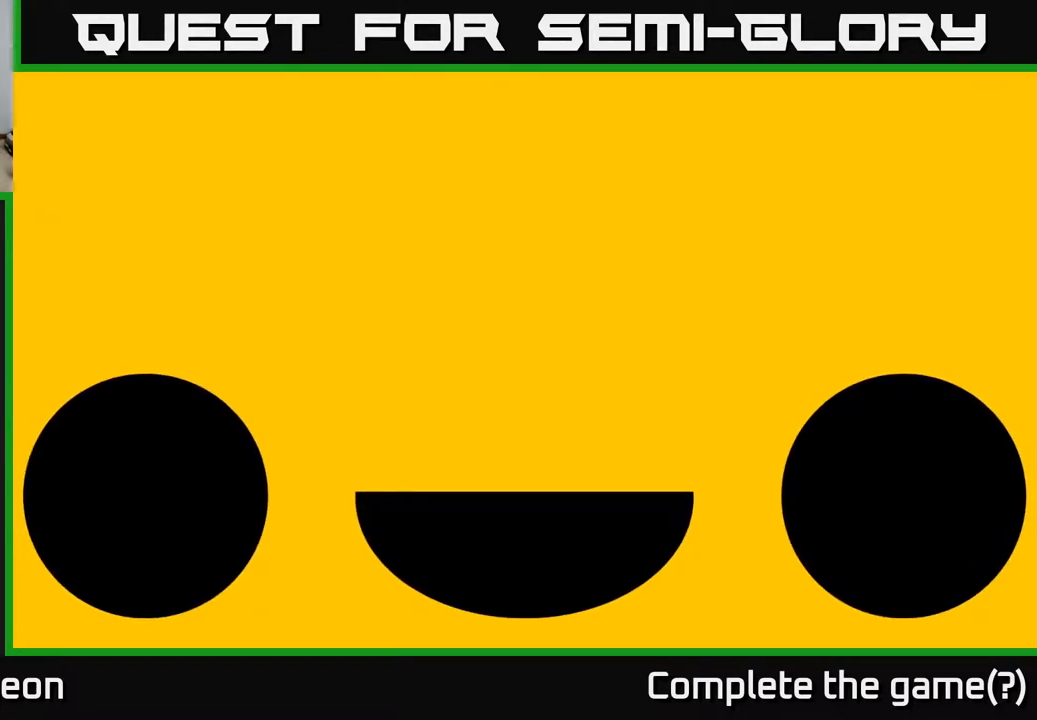
{"buttons": [], "left_stick": "center", "right_stick": "center", "events": []}
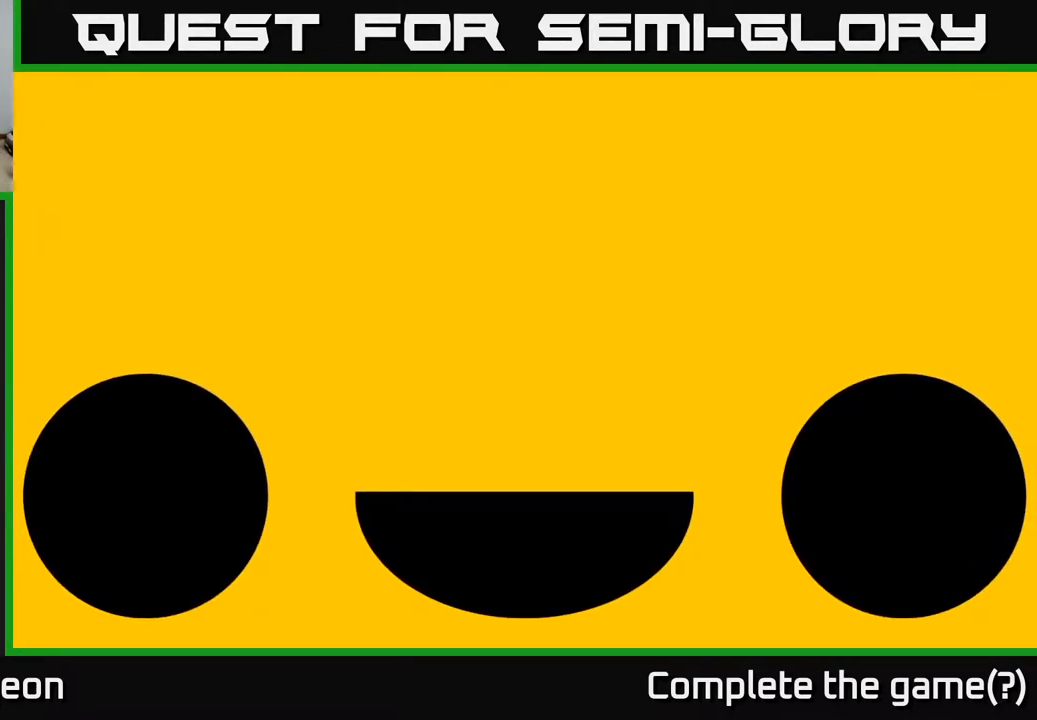
{"buttons": [], "left_stick": "center", "right_stick": "center", "events": []}
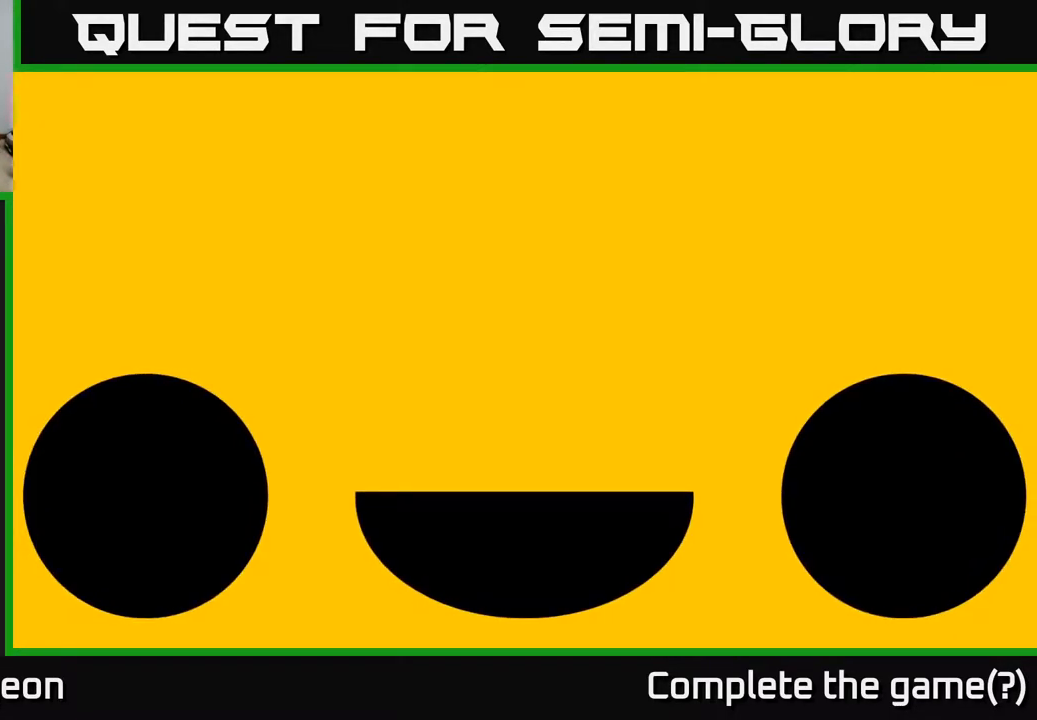
{"buttons": [], "left_stick": "center", "right_stick": "center", "events": []}
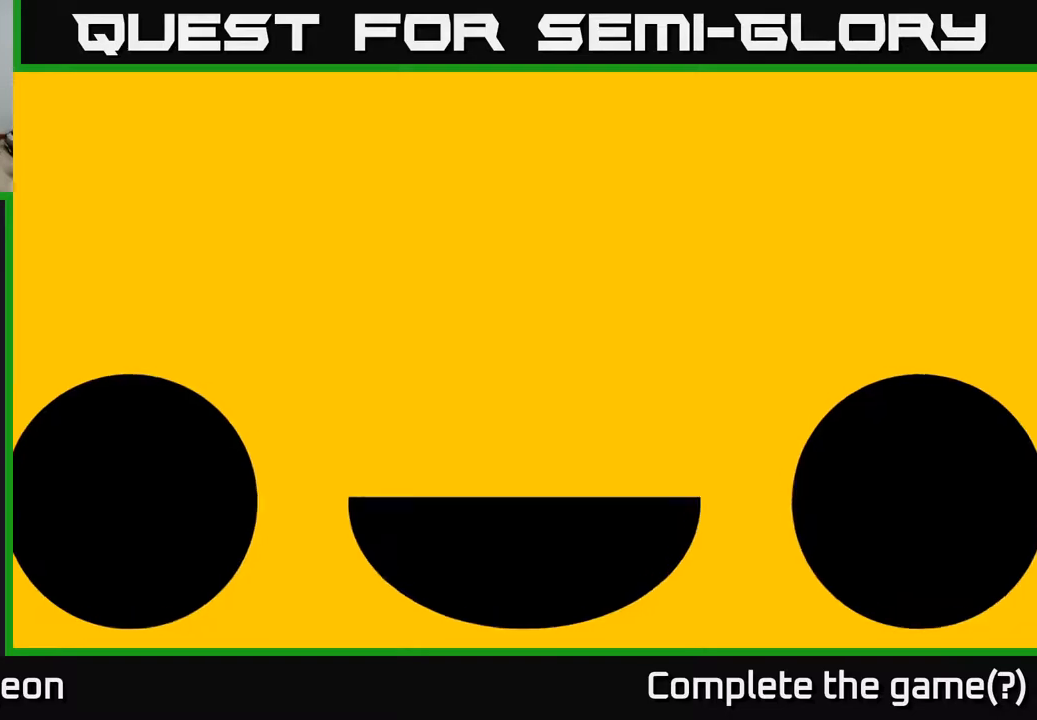
{"buttons": [], "left_stick": "center", "right_stick": "center", "events": []}
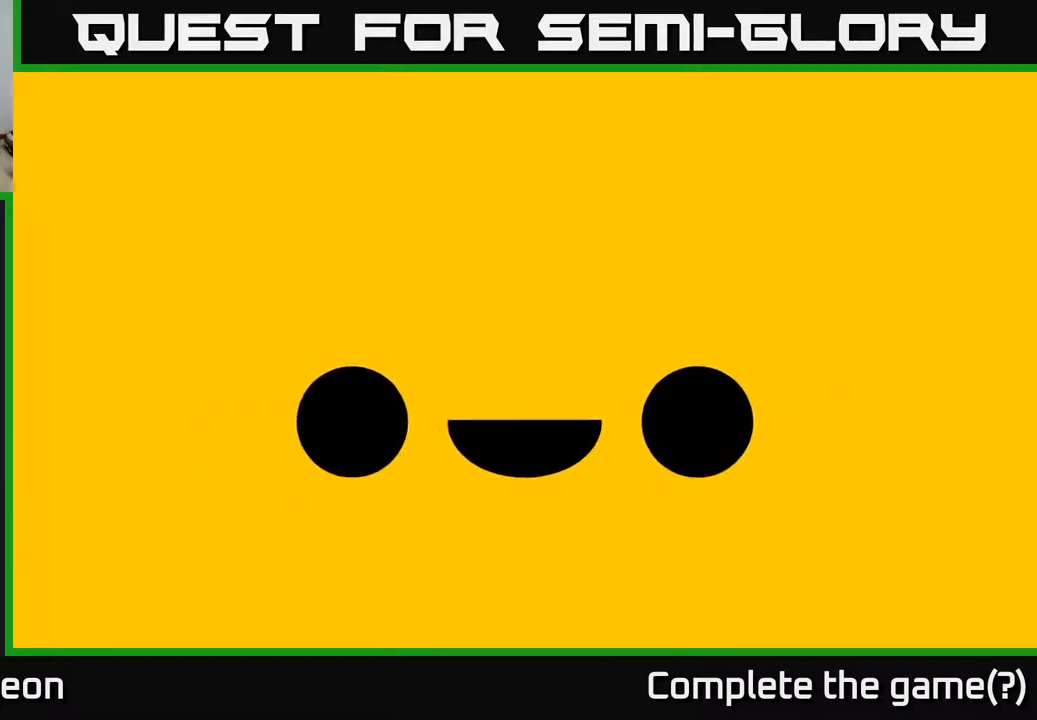
{"buttons": [], "left_stick": "center", "right_stick": "center", "events": []}
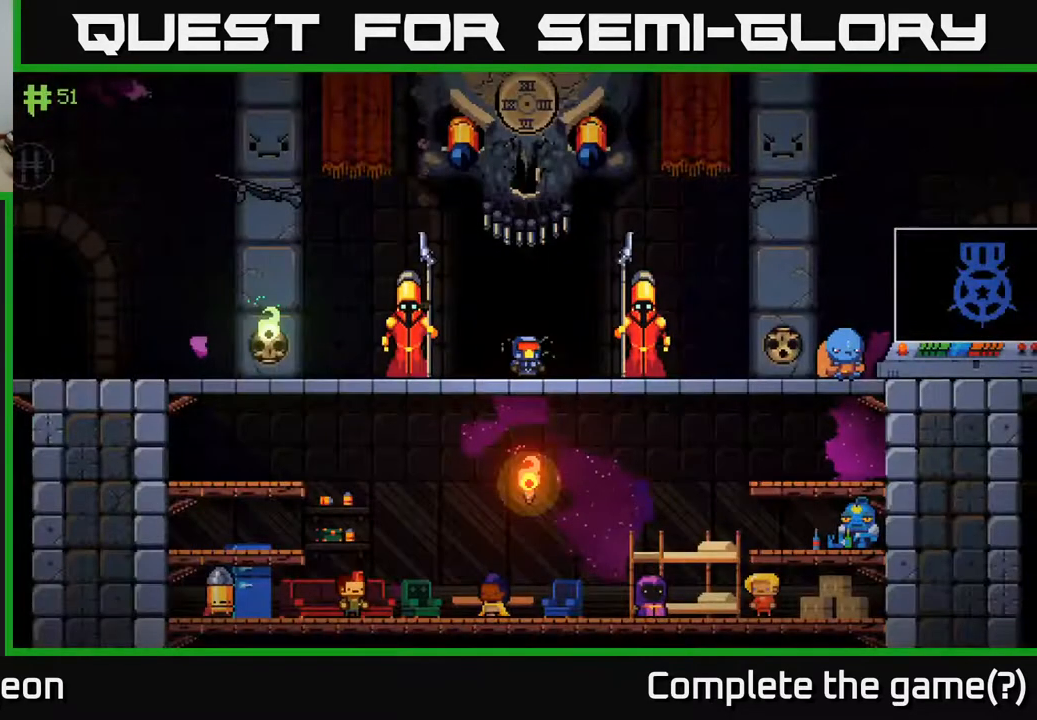
{"buttons": [], "left_stick": "center", "right_stick": "center", "events": []}
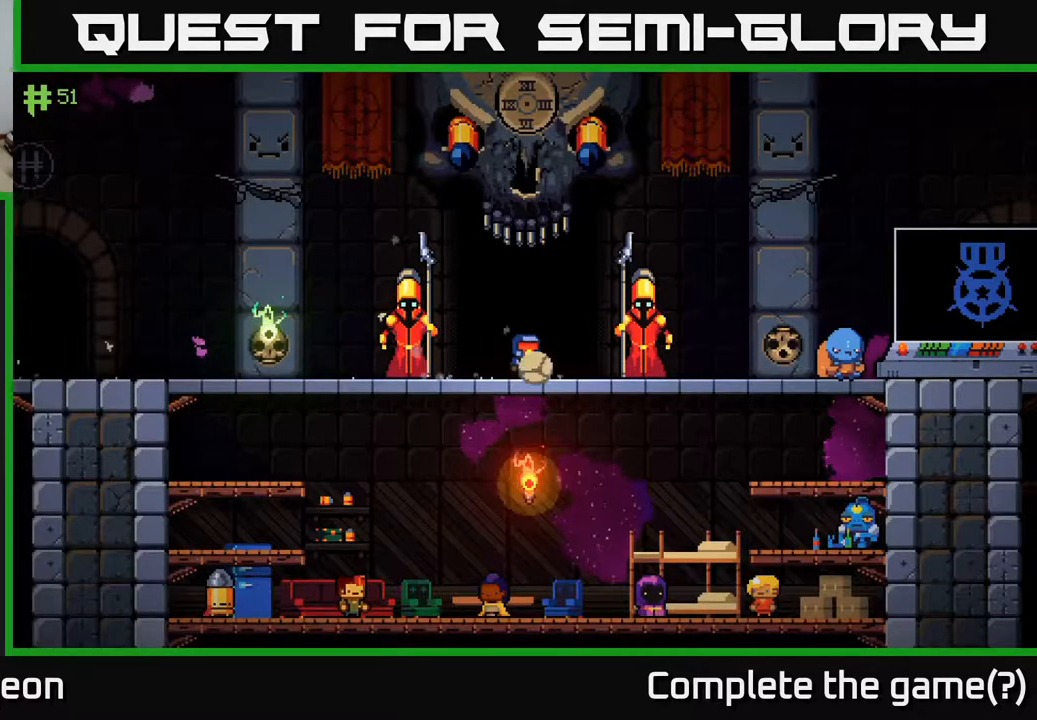
{"buttons": [], "left_stick": "right", "right_stick": "center", "events": [[383, "left_stick", "right"]]}
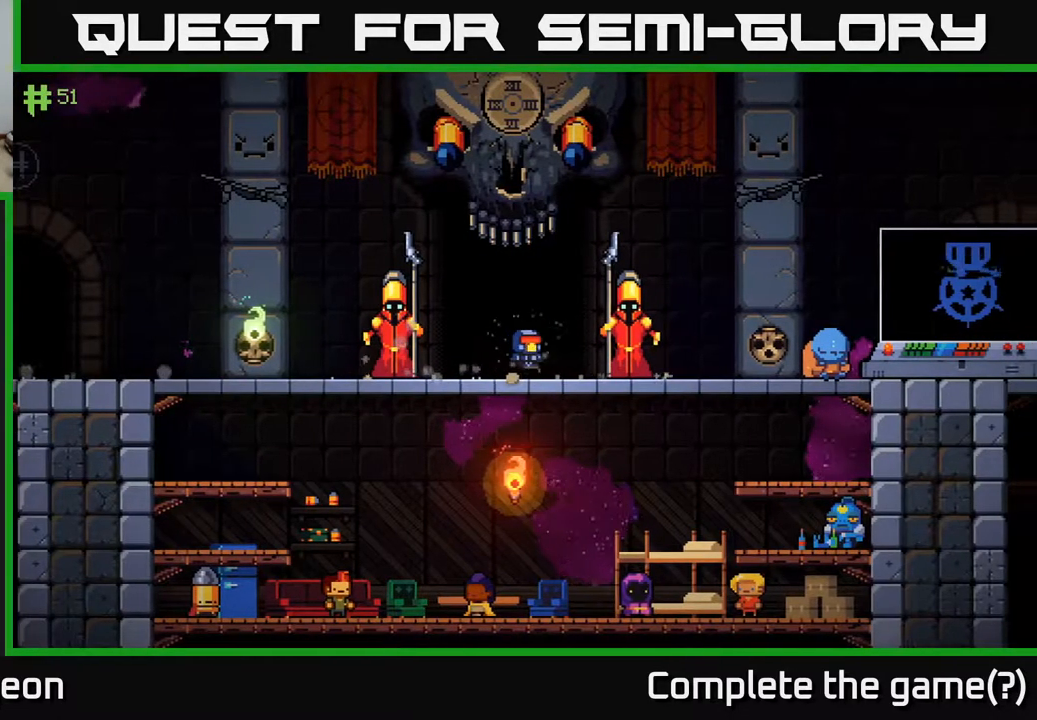
{"buttons": [], "left_stick": "center", "right_stick": "center", "events": [[83, "left_stick", "center"]]}
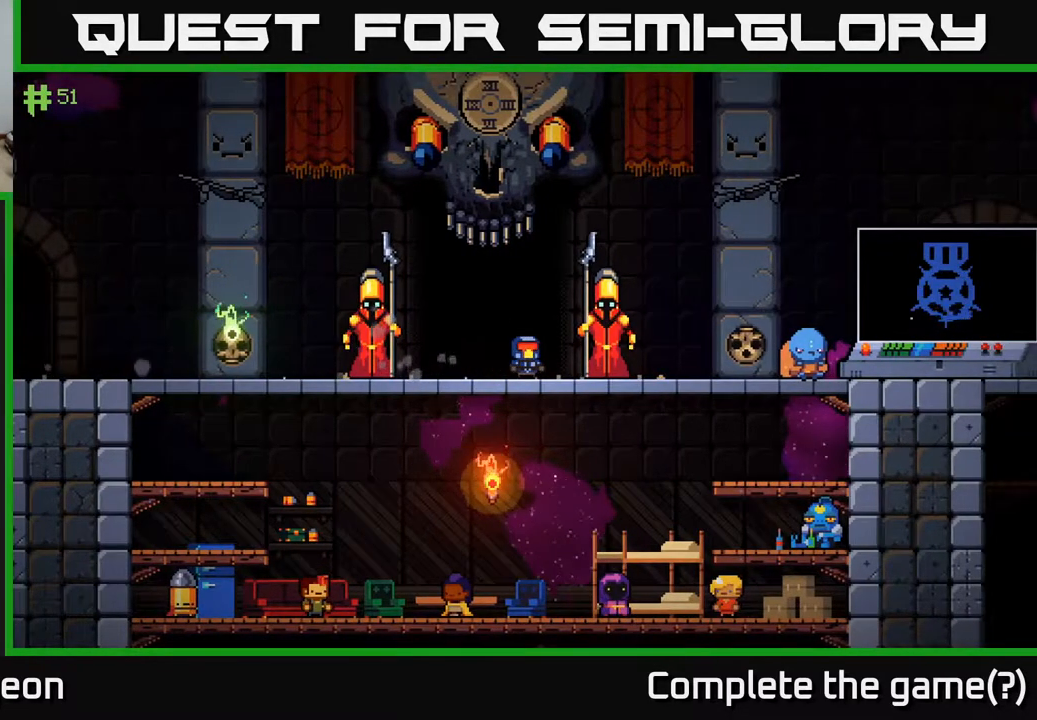
{"buttons": ["A"], "left_stick": "down", "right_stick": "center", "events": [[283, "left_stick", "down"], [383, "A", "down"]]}
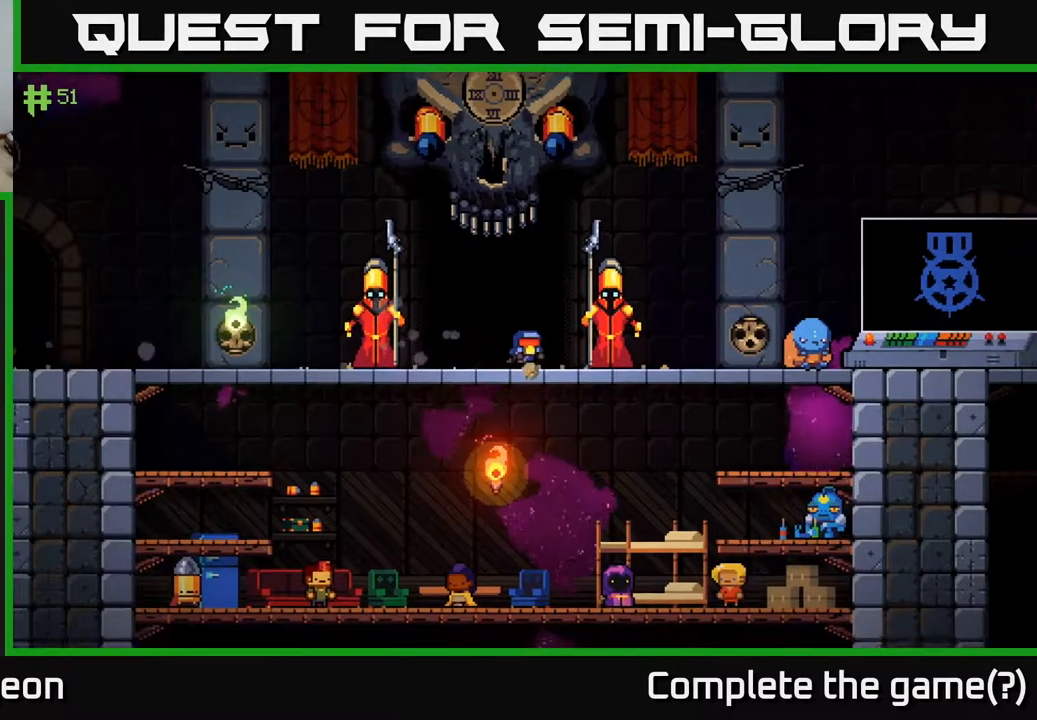
{"buttons": [], "left_stick": "center", "right_stick": "center", "events": [[17, "A", "up"], [100, "left_stick", "right"], [367, "left_stick", "center"]]}
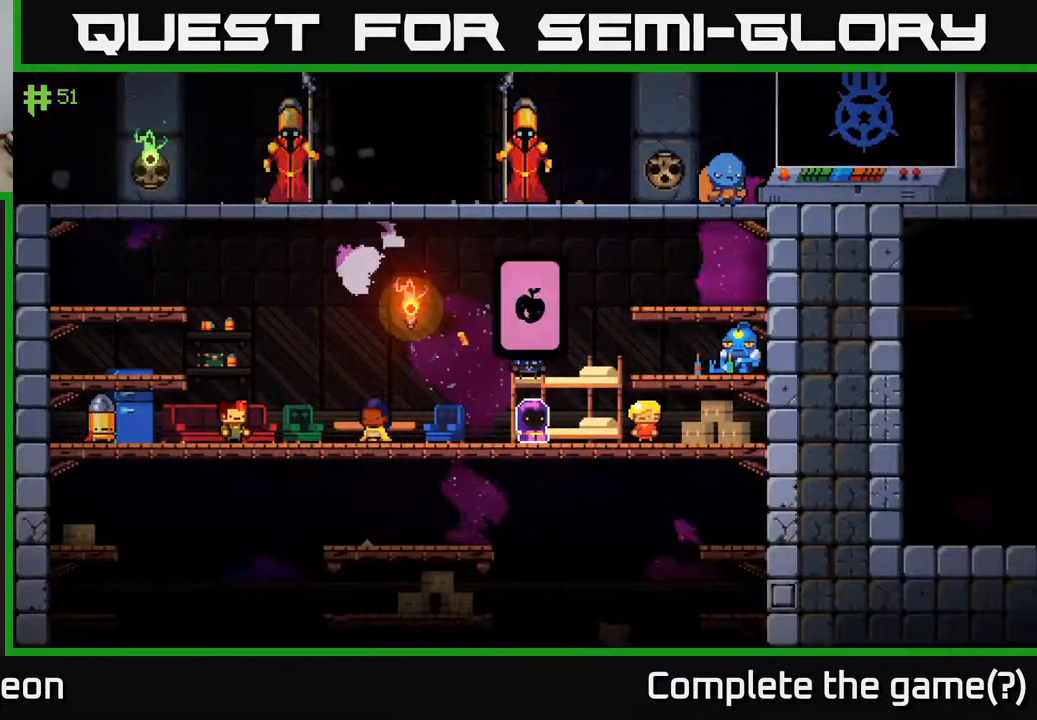
{"buttons": [], "left_stick": "center", "right_stick": "center", "events": []}
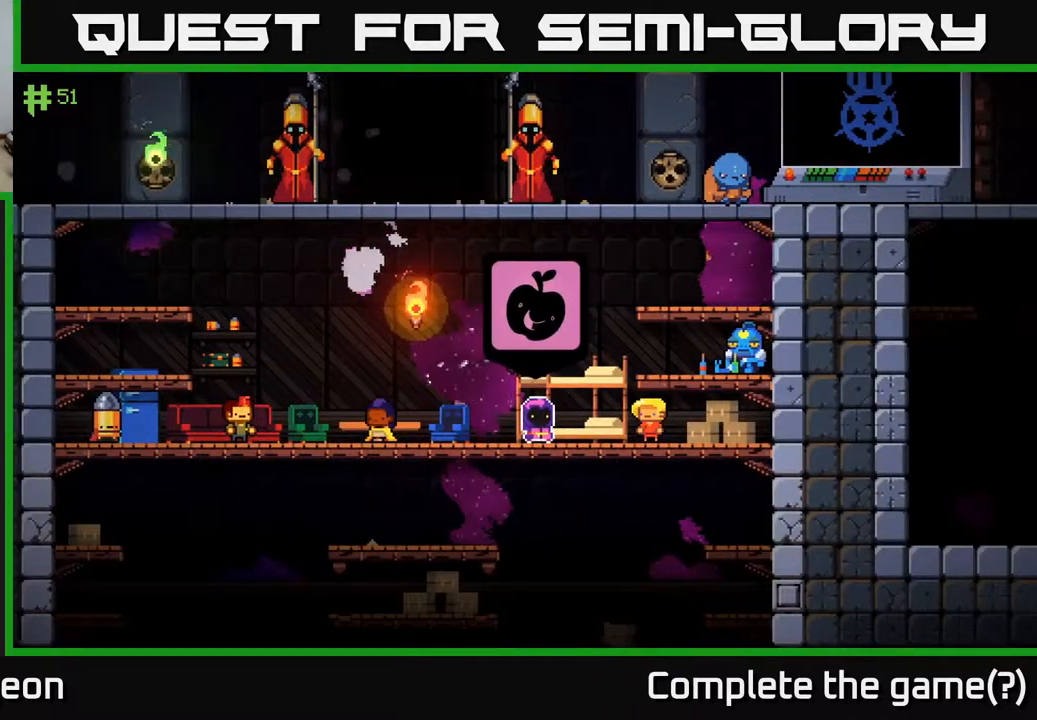
{"buttons": [], "left_stick": "right", "right_stick": "center", "events": [[467, "left_stick", "right"]]}
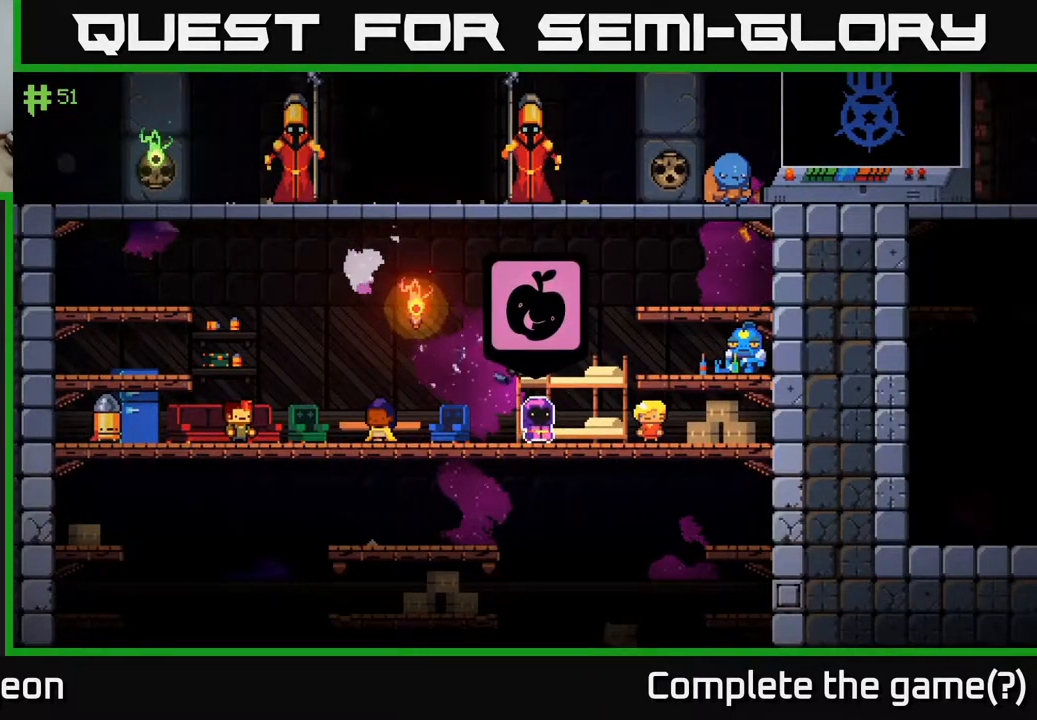
{"buttons": [], "left_stick": "center", "right_stick": "center", "events": [[17, "A", "down"], [183, "A", "up"], [417, "left_stick", "center"]]}
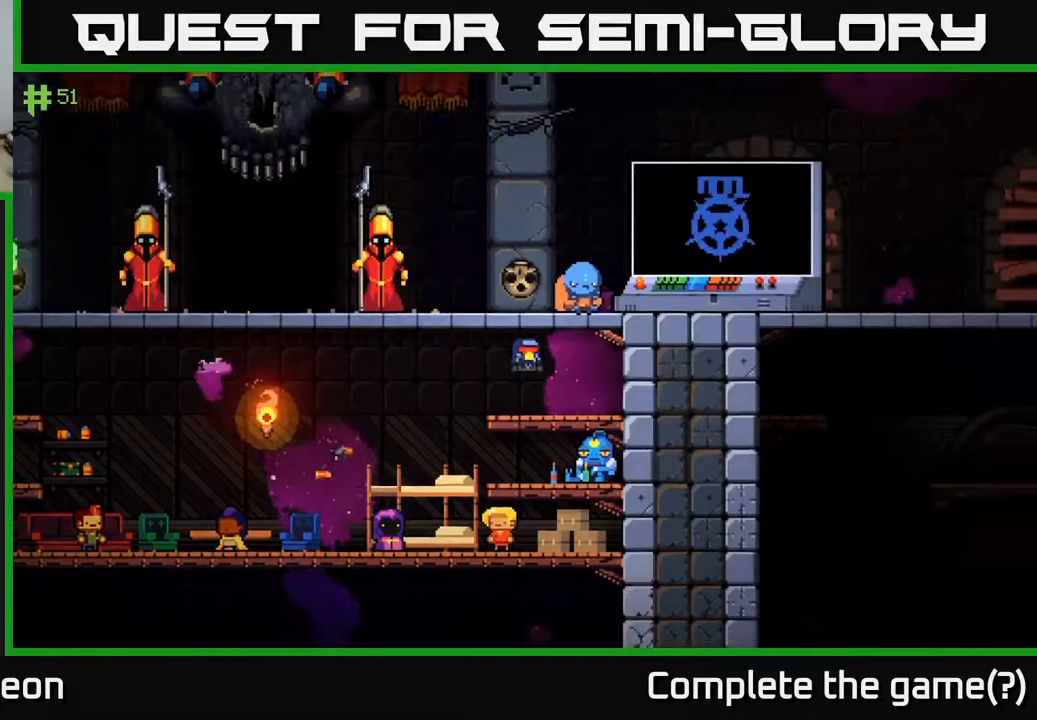
{"buttons": ["A"], "left_stick": "center", "right_stick": "center", "events": [[383, "A", "down"]]}
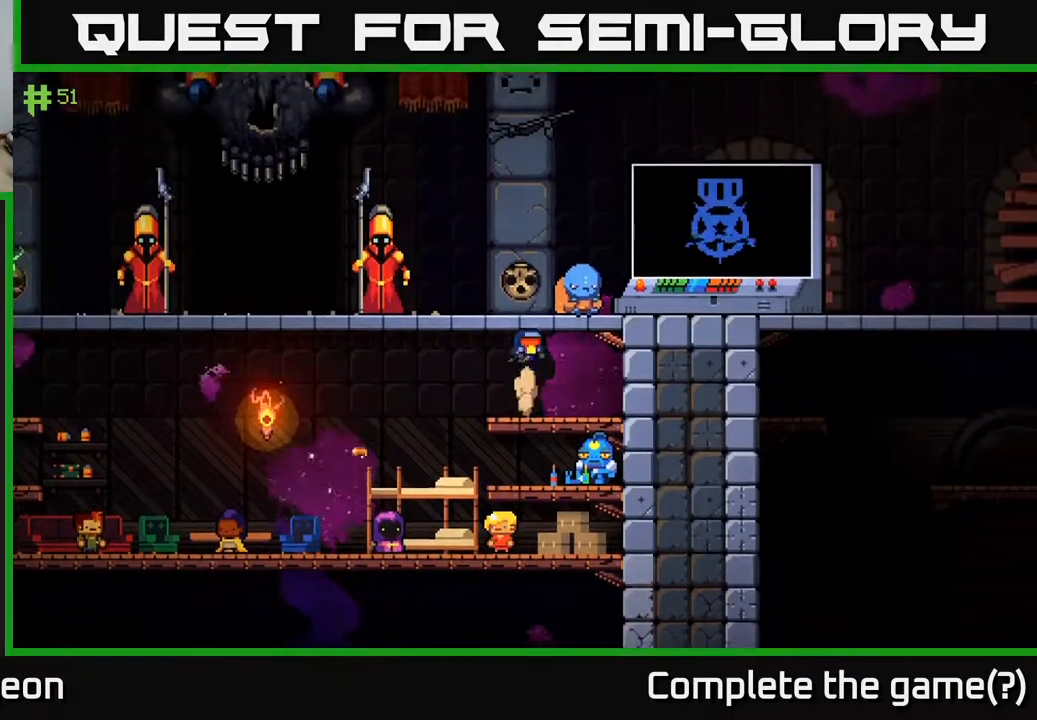
{"buttons": [], "left_stick": "right", "right_stick": "center", "events": [[50, "A", "up"], [167, "left_stick", "right"]]}
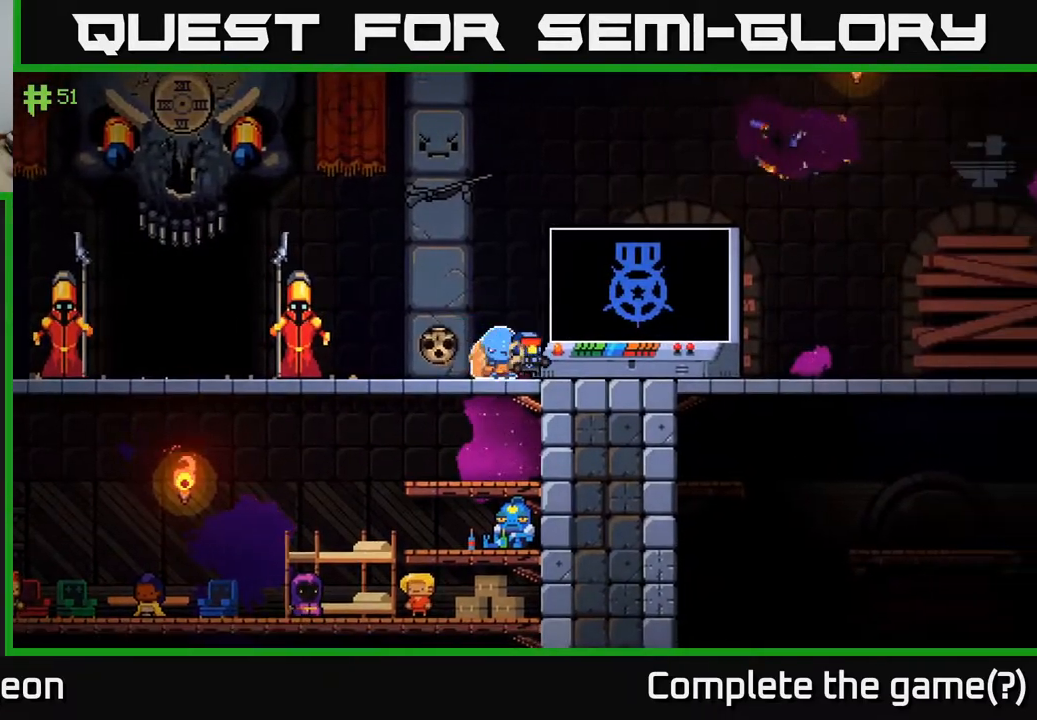
{"buttons": [], "left_stick": "right", "right_stick": "center", "events": []}
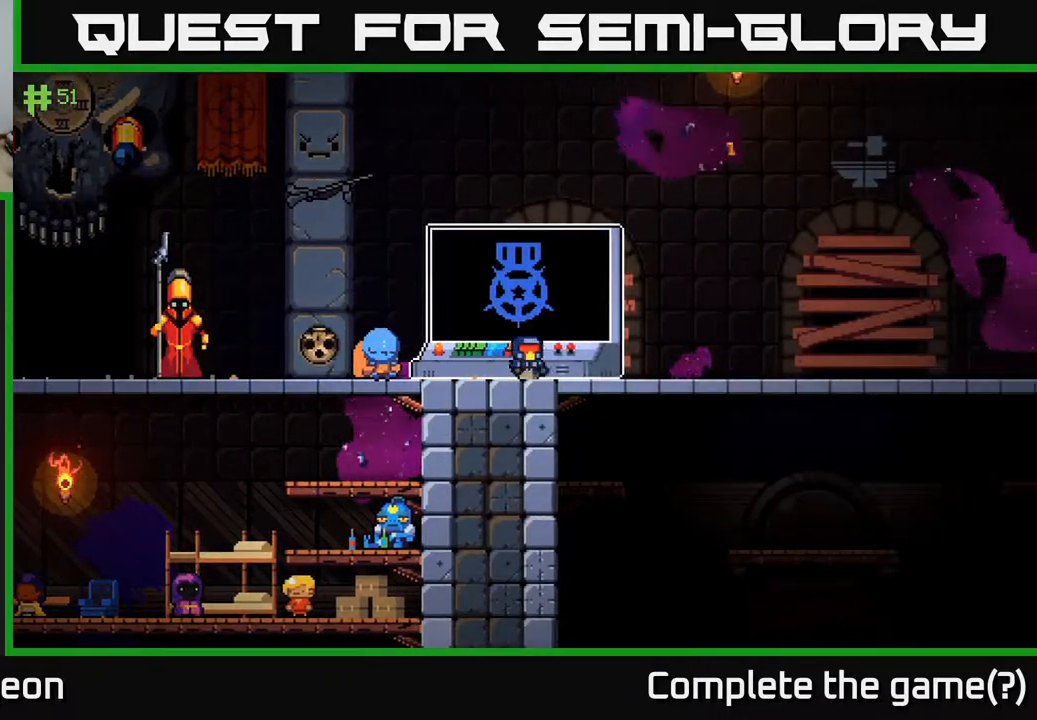
{"buttons": [], "left_stick": "center", "right_stick": "center", "events": [[250, "left_stick", "down"], [333, "A", "down"], [483, "A", "up"], [483, "left_stick", "center"]]}
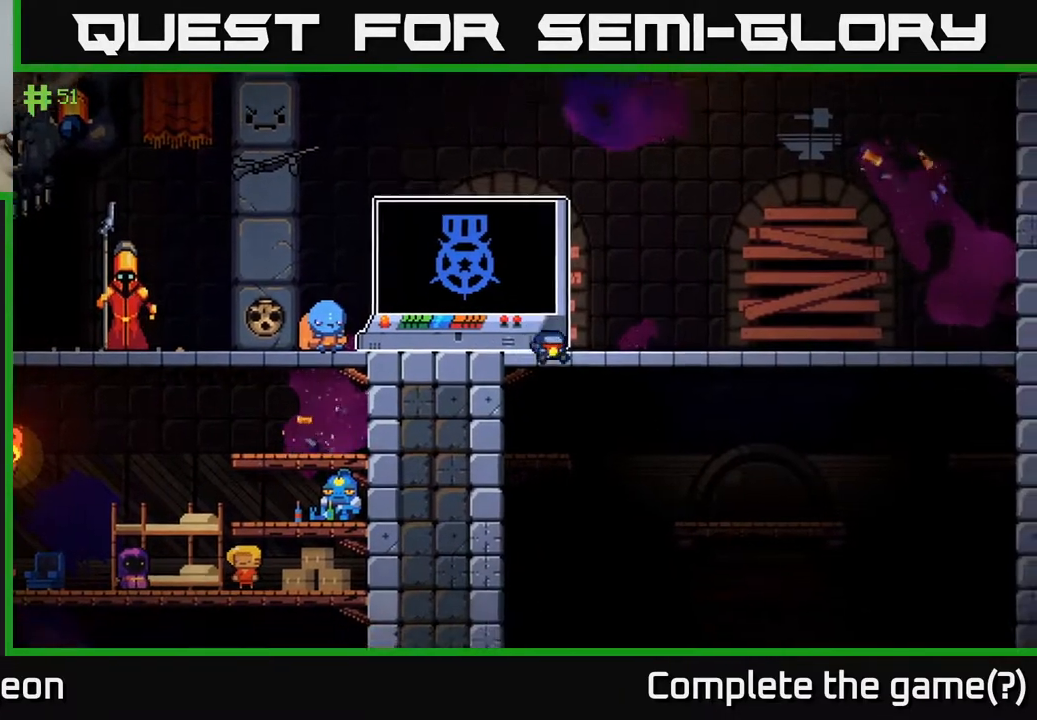
{"buttons": ["A"], "left_stick": "center", "right_stick": "center", "events": [[333, "A", "down"]]}
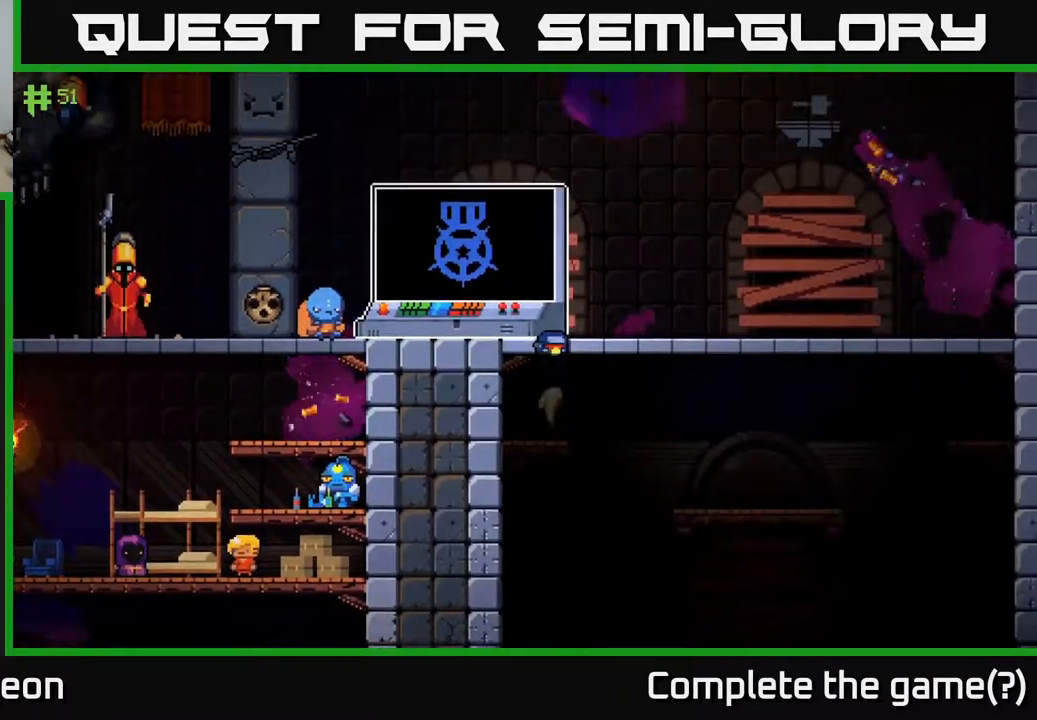
{"buttons": [], "left_stick": "left", "right_stick": "center", "events": [[67, "left_stick", "left"], [83, "A", "up"]]}
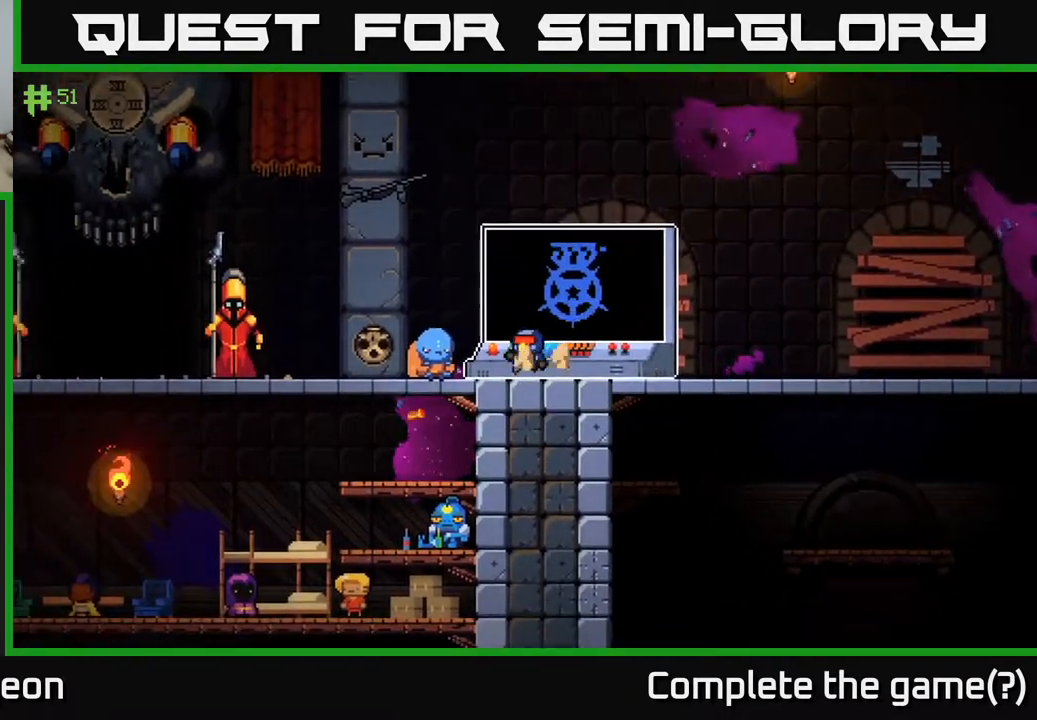
{"buttons": [], "left_stick": "left", "right_stick": "center", "events": []}
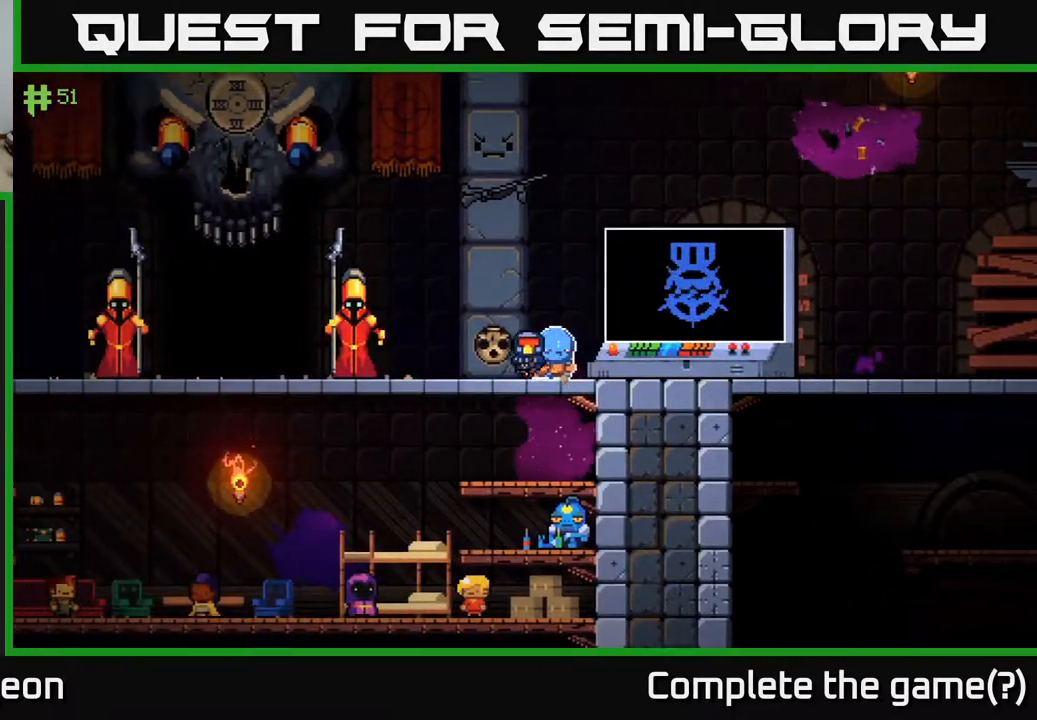
{"buttons": [], "left_stick": "center", "right_stick": "center", "events": [[83, "left_stick", "down-left"], [150, "A", "down"], [250, "left_stick", "down"], [267, "A", "up"], [350, "left_stick", "center"]]}
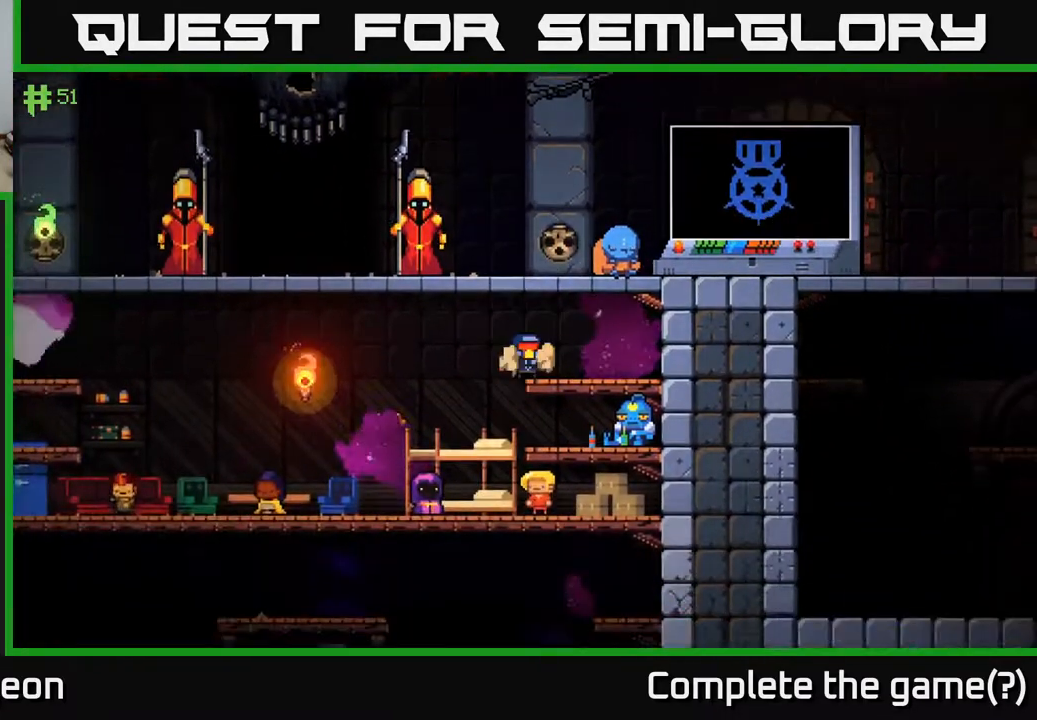
{"buttons": [], "left_stick": "left", "right_stick": "center", "events": [[150, "left_stick", "left"]]}